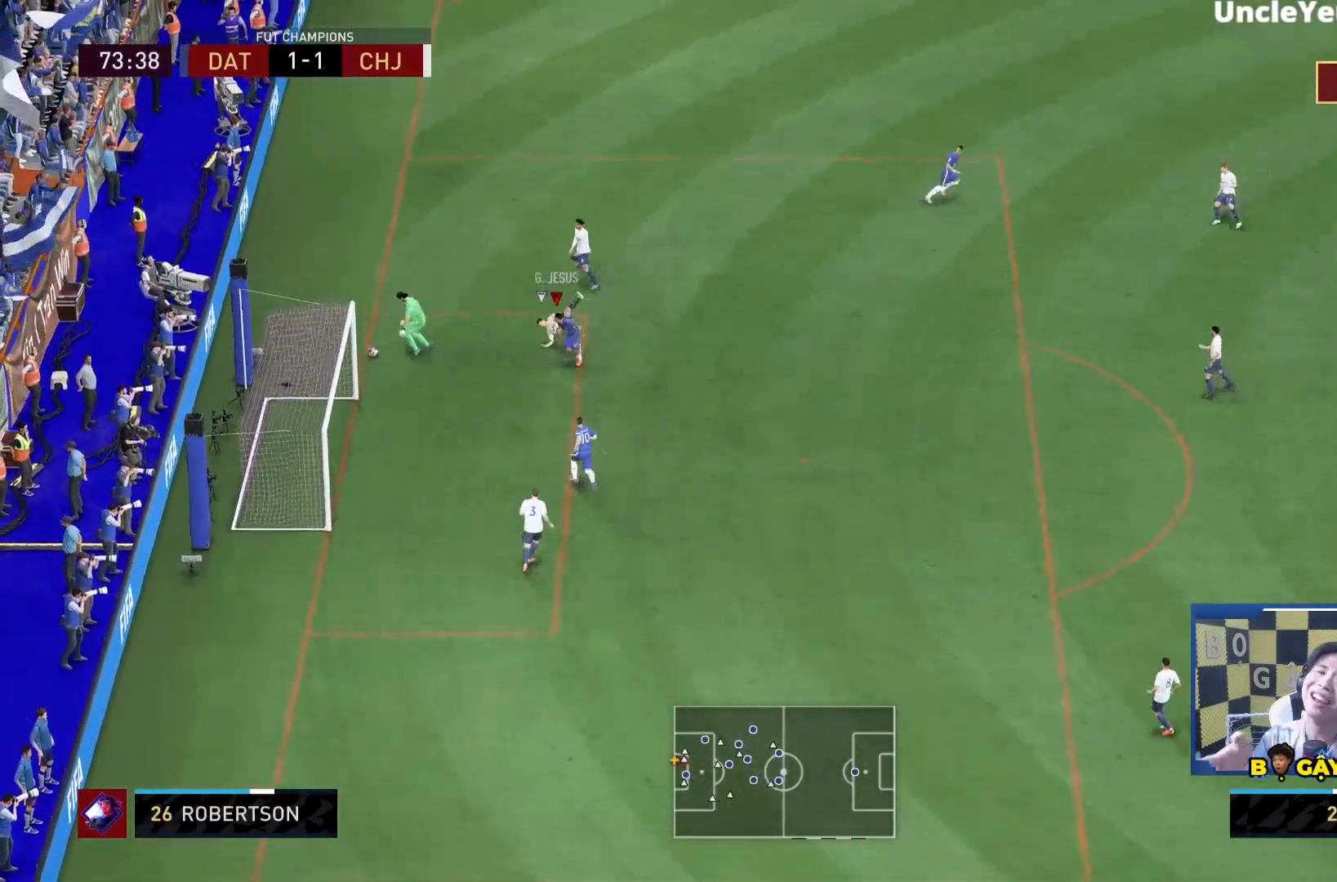
Gameplay with a controller (PlayStation layout); each line is a JSON object with the inputs held at the frame after it. "events" lists button and stick changes between this image and that frame as [ms after this image, input, new state], when the widget could be followed in between. Not read: L3 R3.
{"buttons": [], "left_stick": "center", "right_stick": "center", "events": [[33, "left_stick", "center"]]}
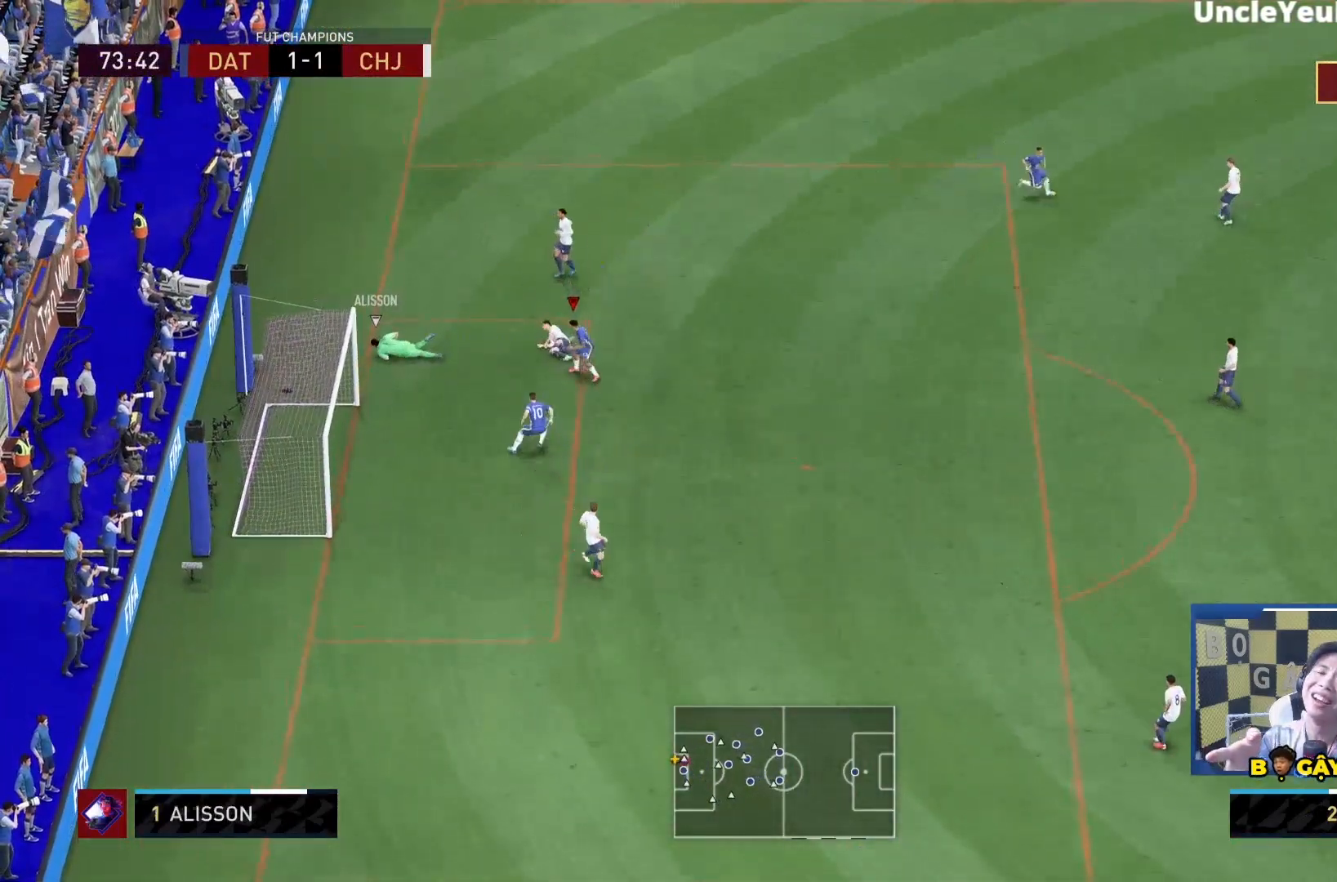
{"buttons": [], "left_stick": "center", "right_stick": "center", "events": []}
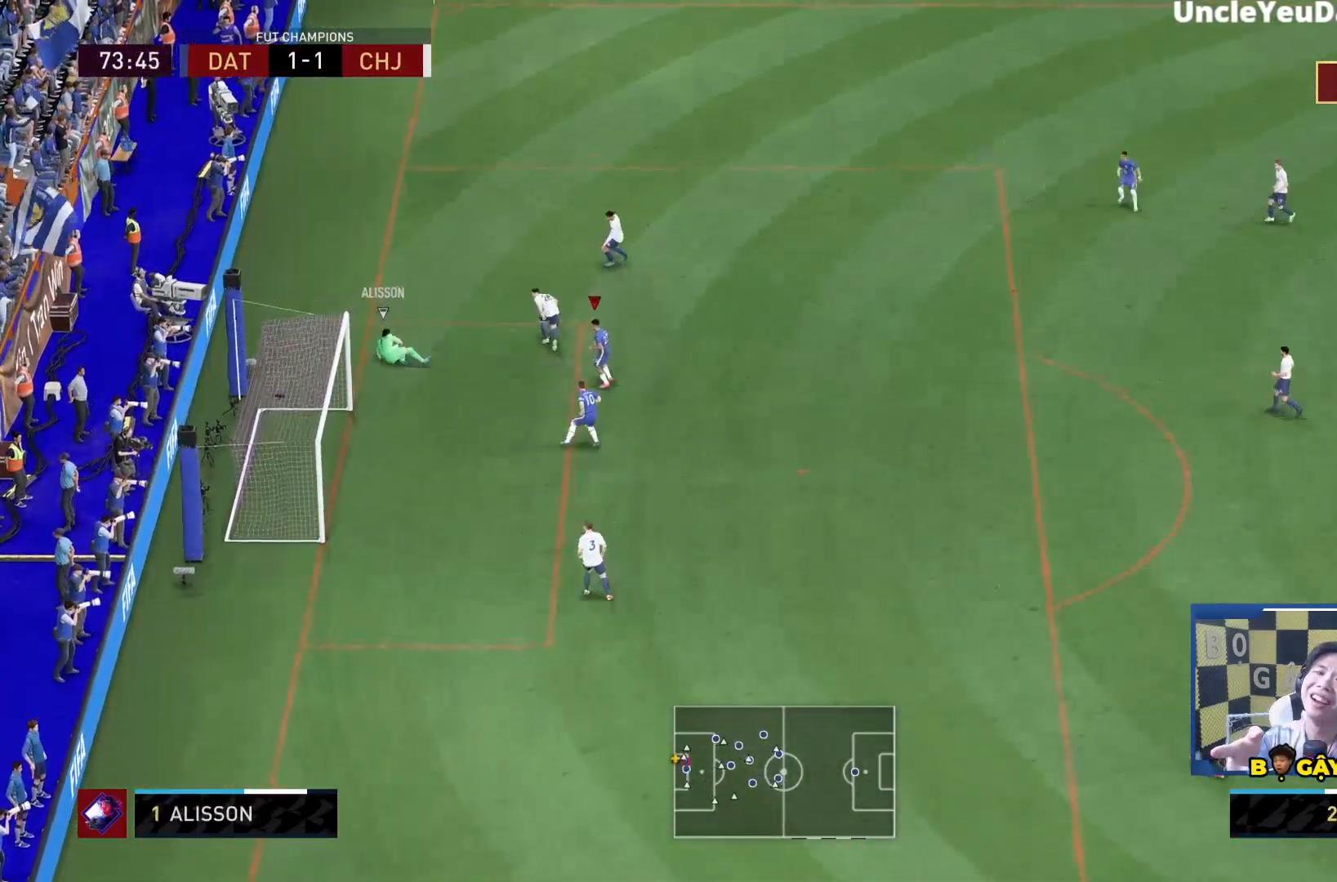
{"buttons": ["R1"], "left_stick": "down-left", "right_stick": "center", "events": [[483, "left_stick", "down-left"], [500, "R1", "down"]]}
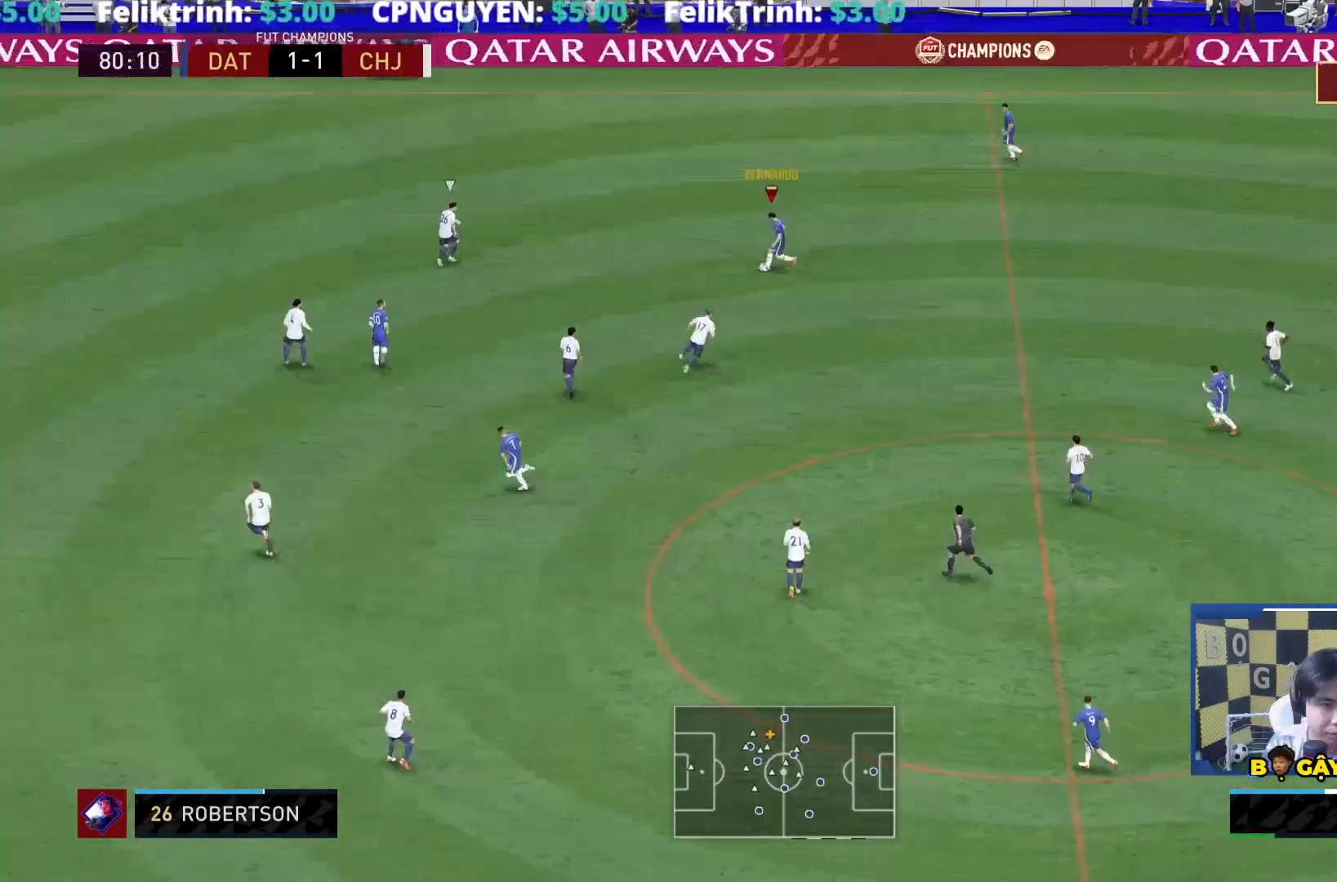
{"buttons": [], "left_stick": "down-left", "right_stick": "center", "events": [[67, "R1", "up"]]}
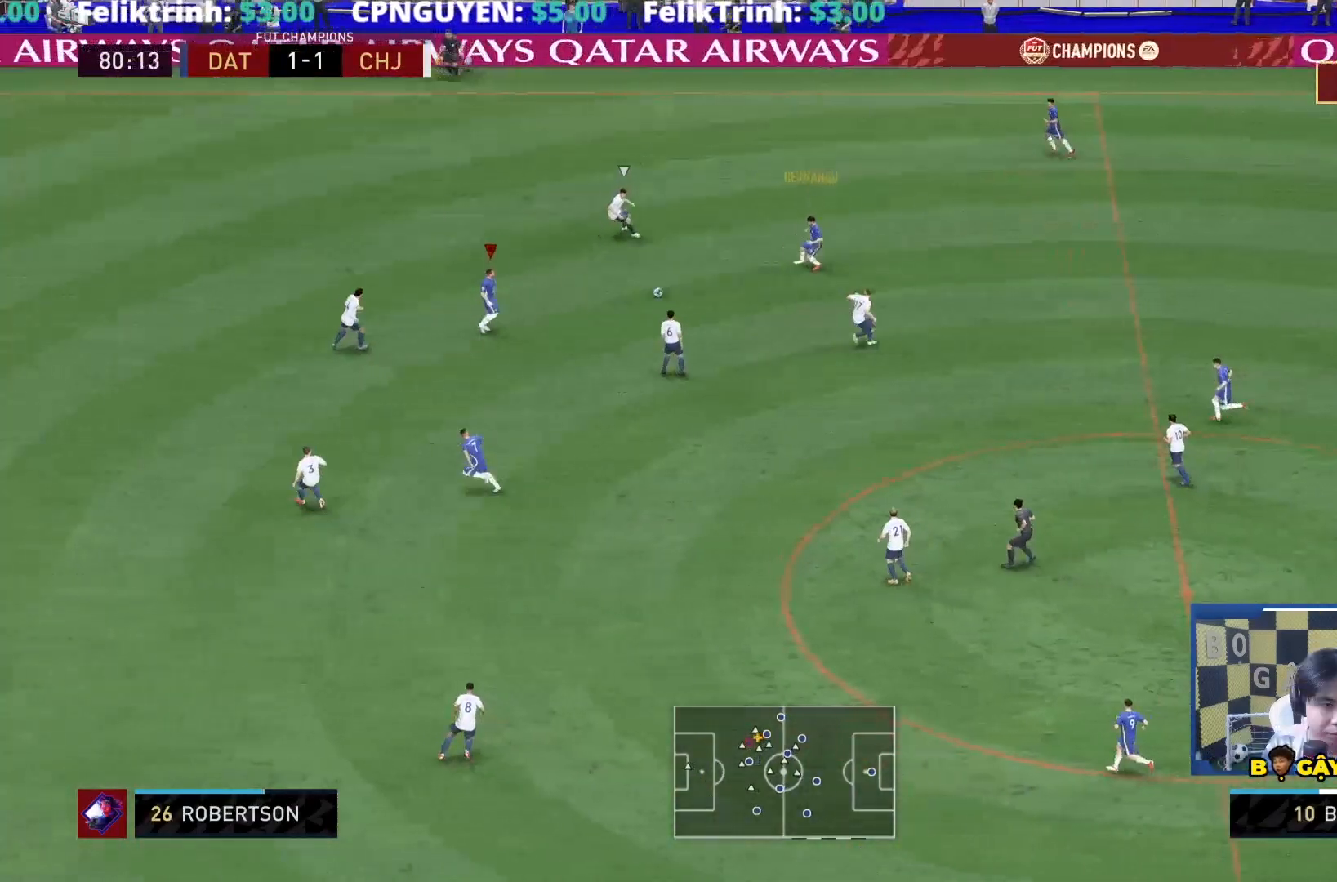
{"buttons": [], "left_stick": "down", "right_stick": "center", "events": [[300, "left_stick", "down"]]}
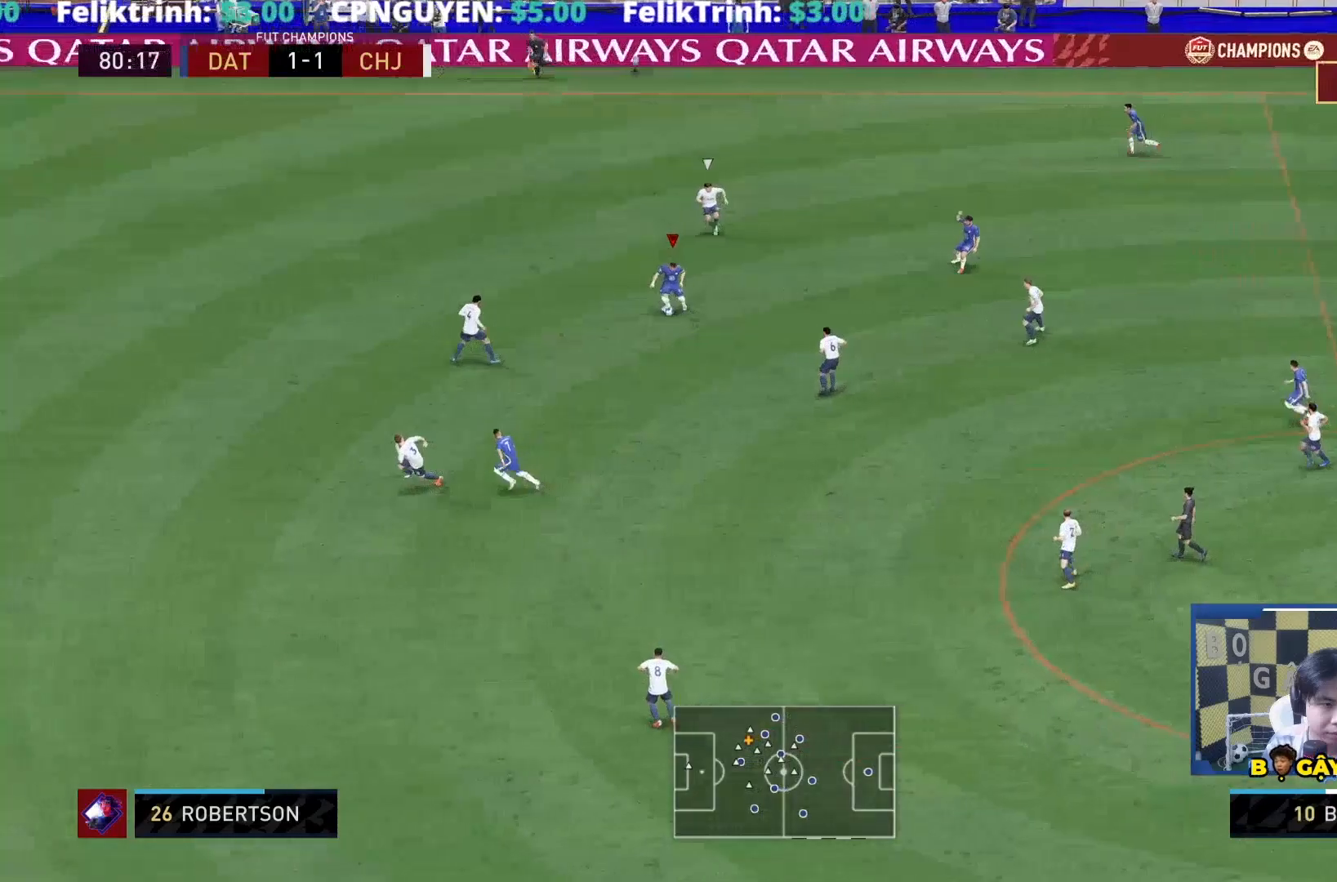
{"buttons": [], "left_stick": "down-left", "right_stick": "center", "events": [[383, "left_stick", "down-left"]]}
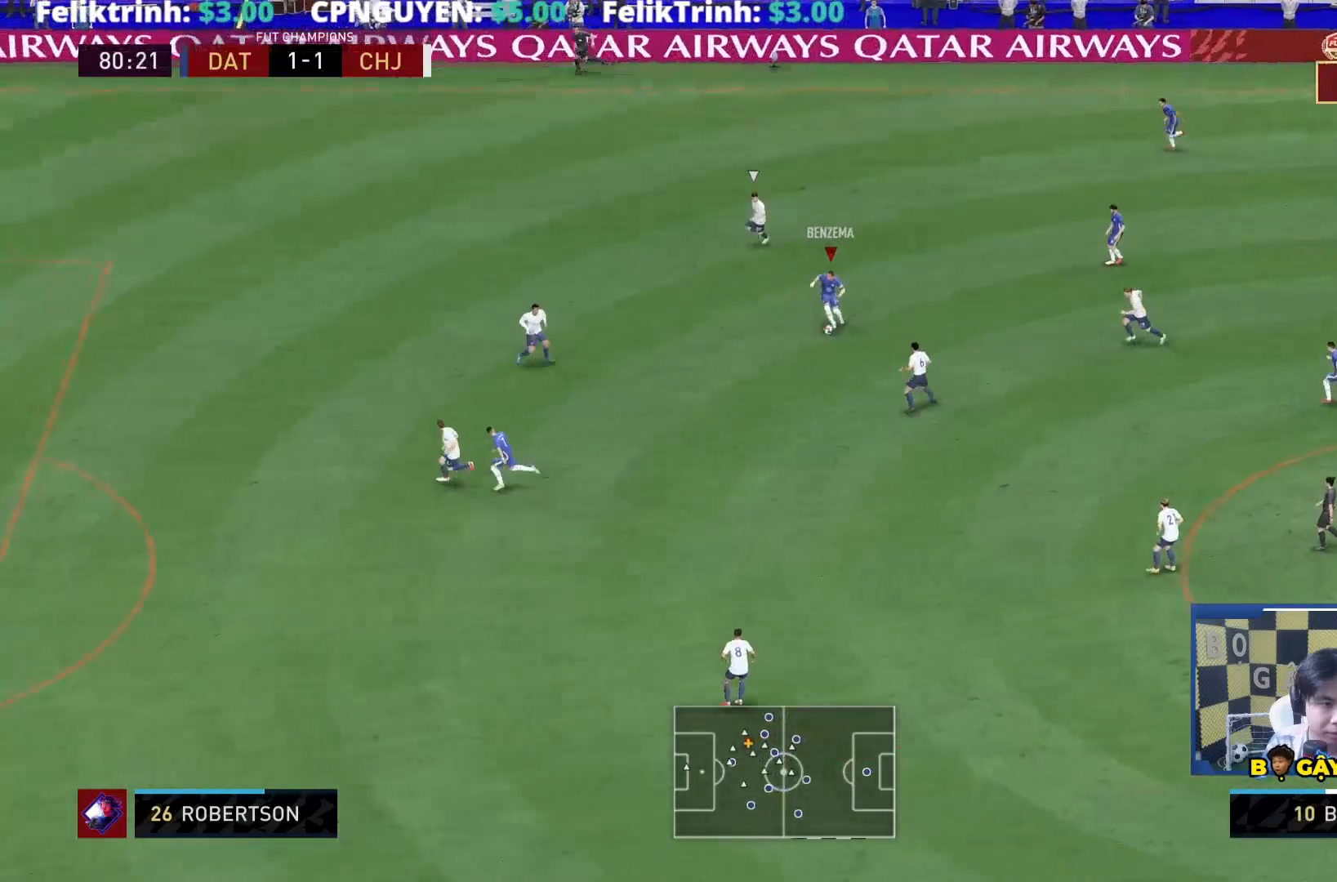
{"buttons": ["R1"], "left_stick": "down-left", "right_stick": "center", "events": [[133, "TRIANGLE", "down"], [250, "TRIANGLE", "up"], [300, "R1", "down"]]}
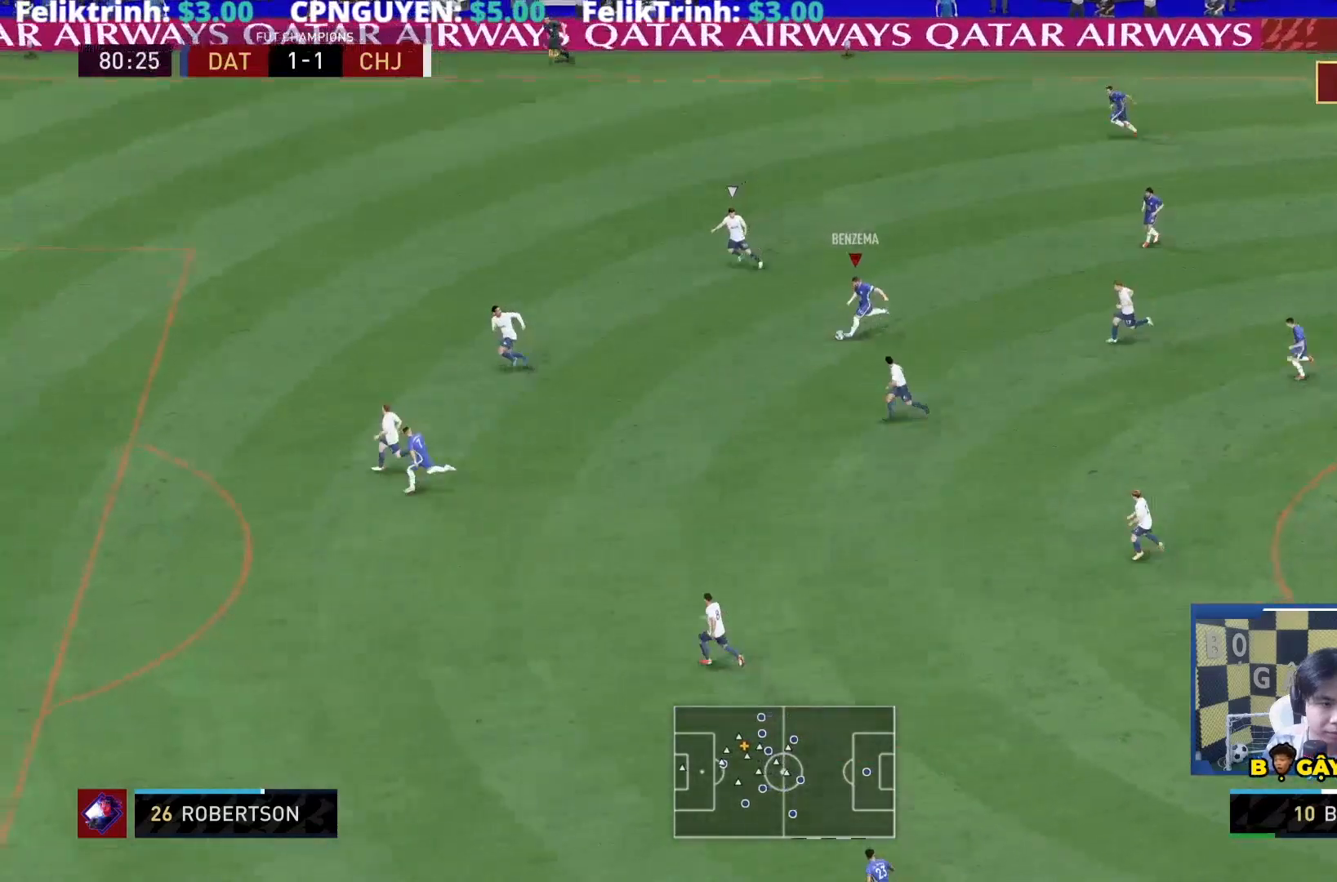
{"buttons": ["R1"], "left_stick": "down-left", "right_stick": "center", "events": []}
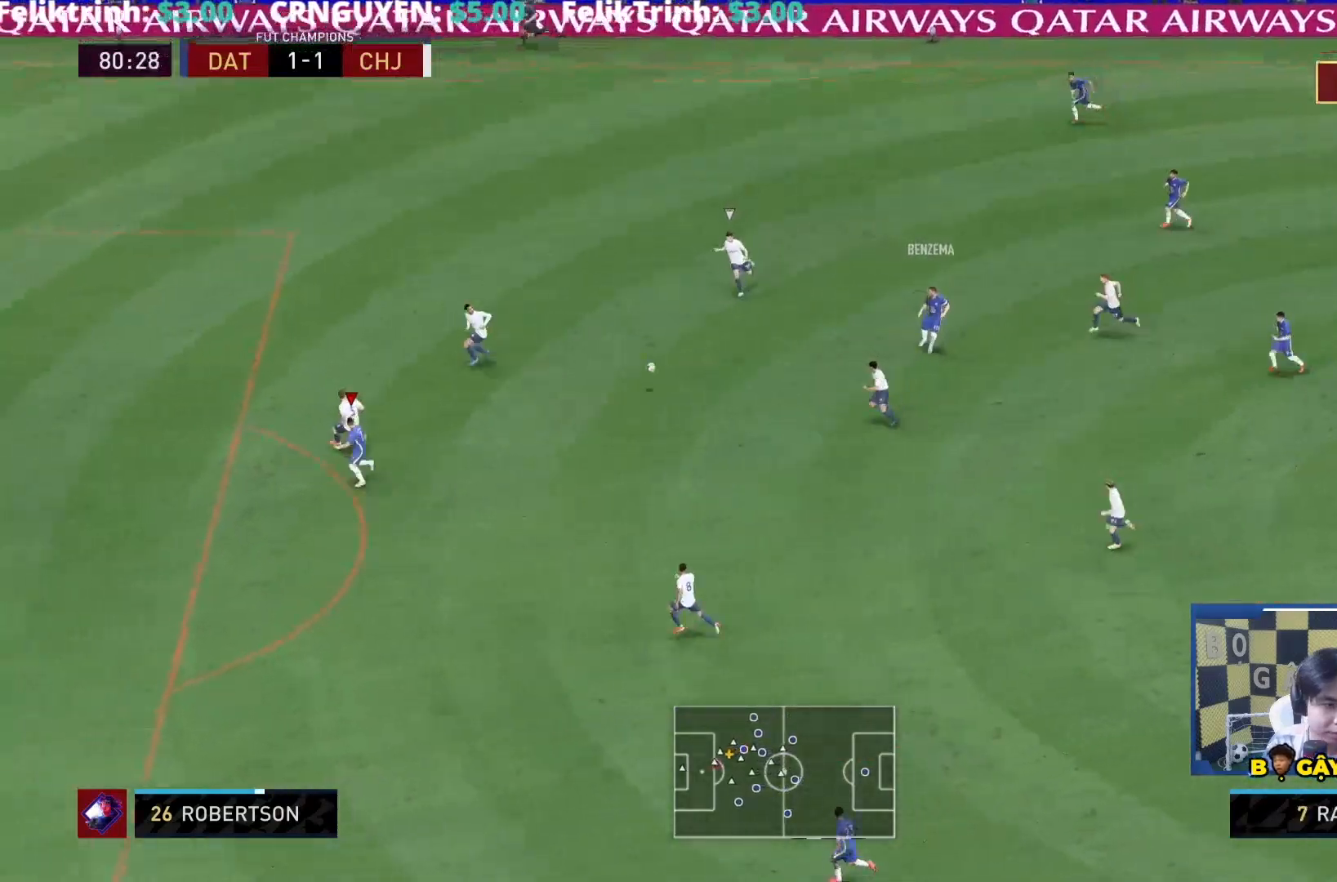
{"buttons": [], "left_stick": "down", "right_stick": "center", "events": [[200, "left_stick", "down"], [317, "R1", "up"]]}
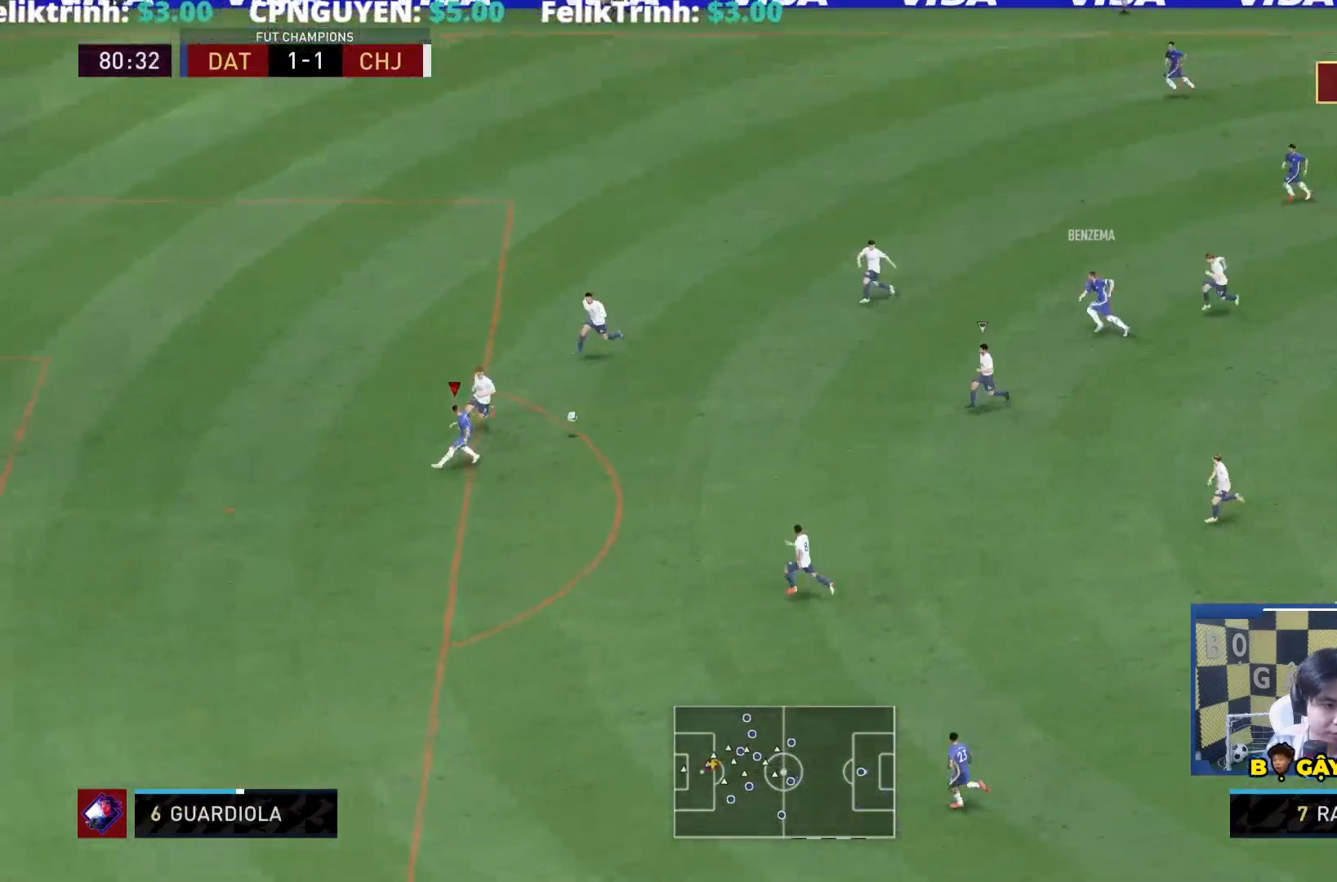
{"buttons": [], "left_stick": "down-left", "right_stick": "center", "events": [[300, "left_stick", "down-left"]]}
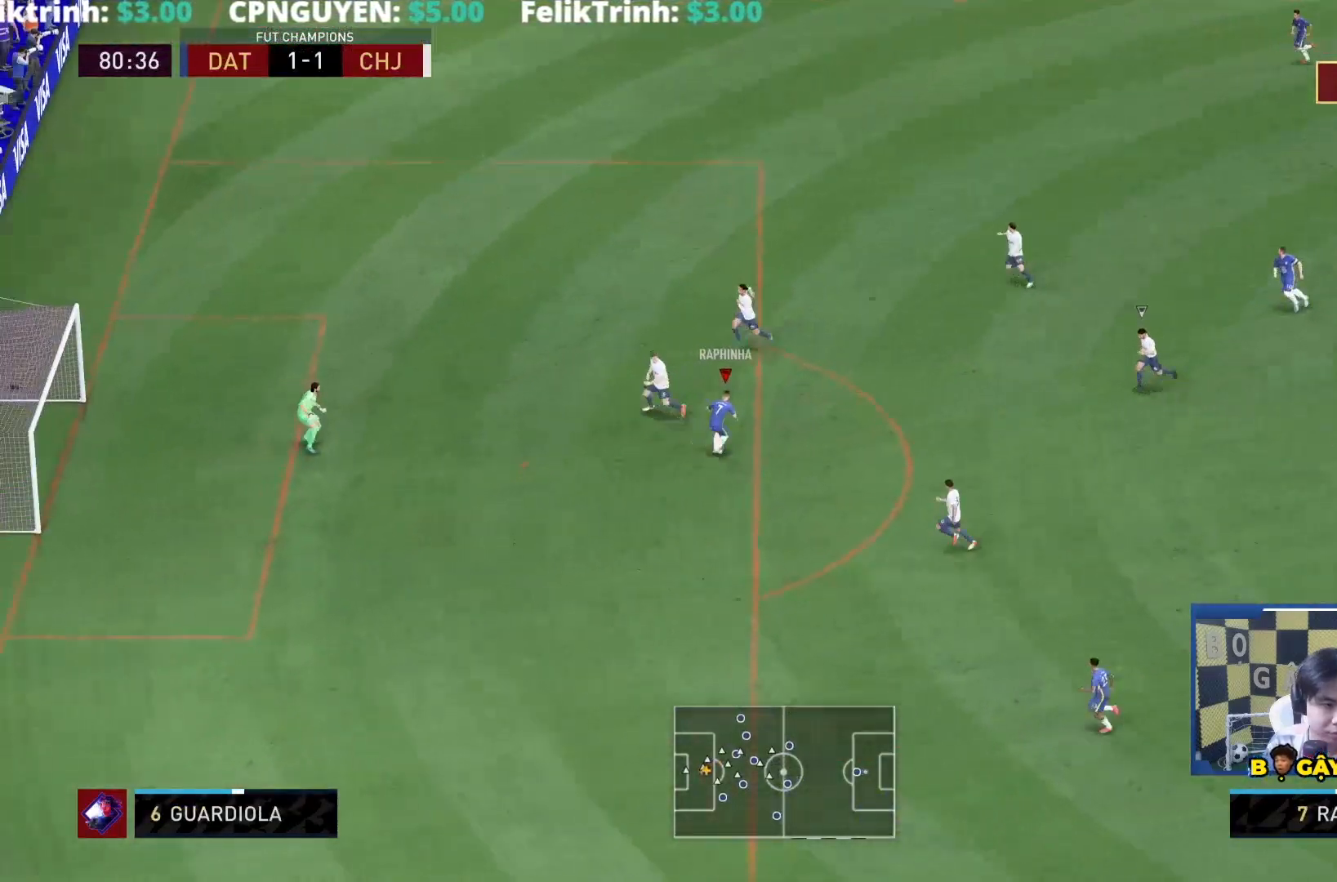
{"buttons": [], "left_stick": "down-left", "right_stick": "center", "events": [[50, "SQUARE", "down"], [117, "left_stick", "left"], [250, "SQUARE", "up"], [333, "left_stick", "down-left"]]}
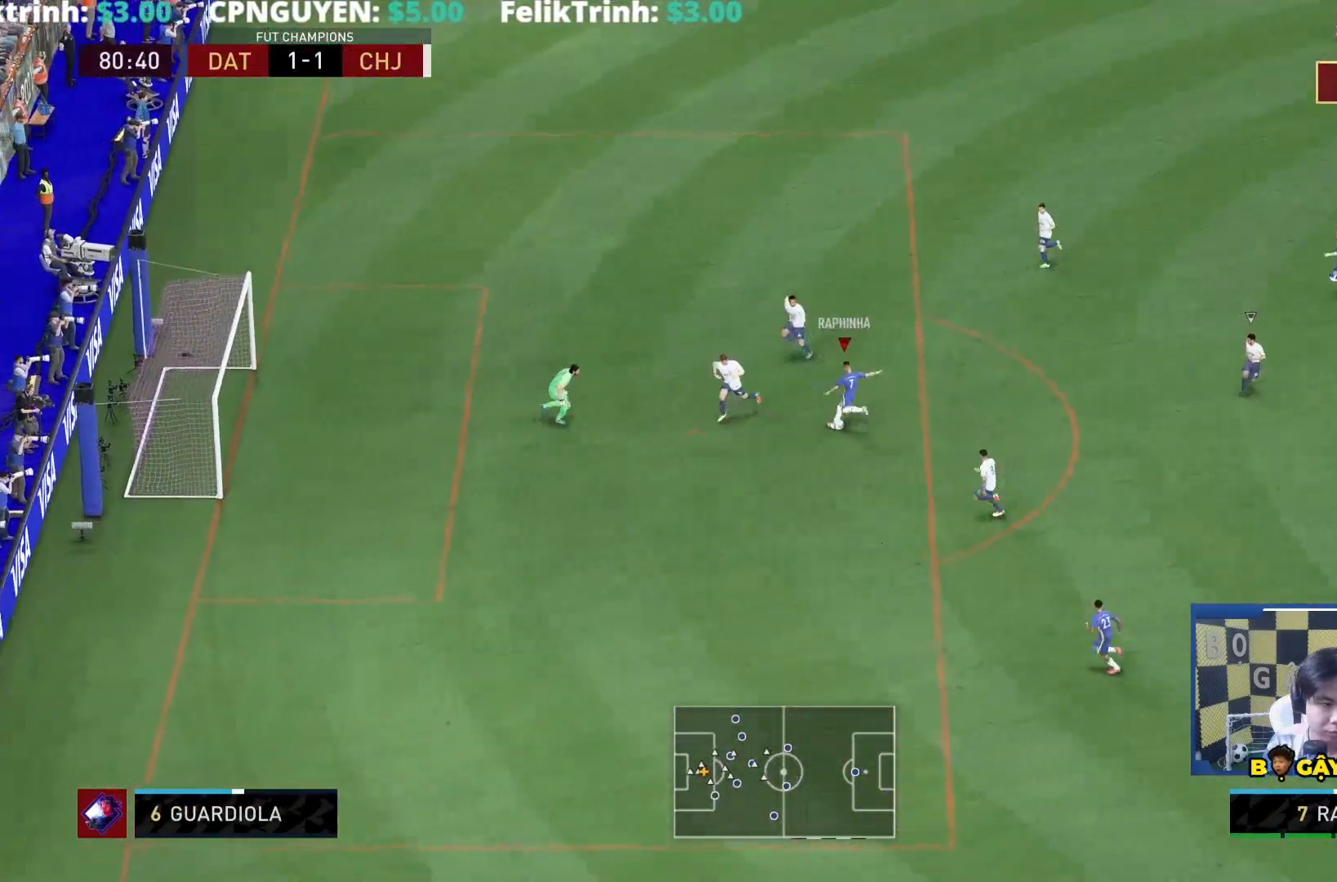
{"buttons": [], "left_stick": "down-left", "right_stick": "center", "events": [[167, "R1", "down"], [367, "R1", "up"]]}
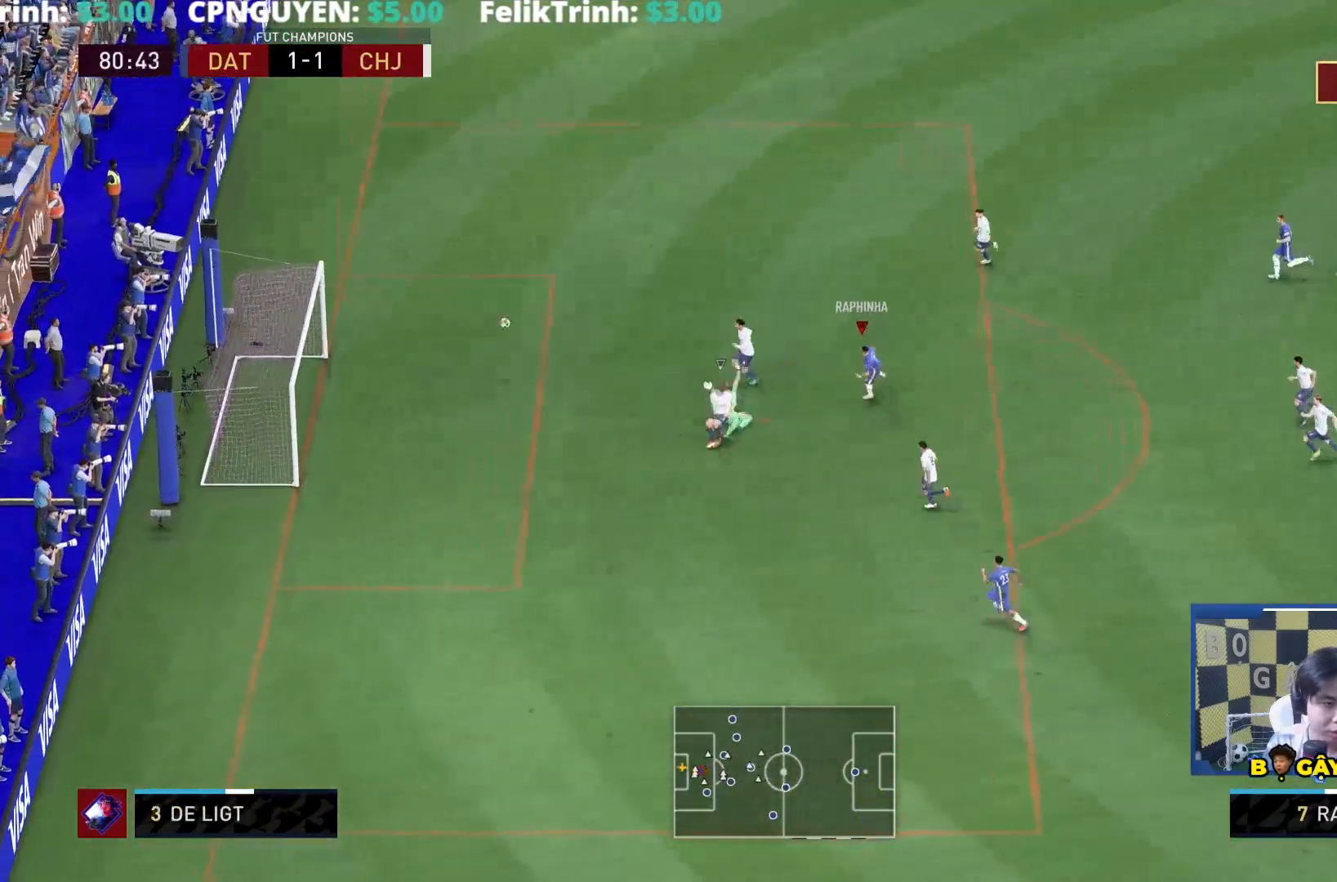
{"buttons": [], "left_stick": "down-left", "right_stick": "center", "events": []}
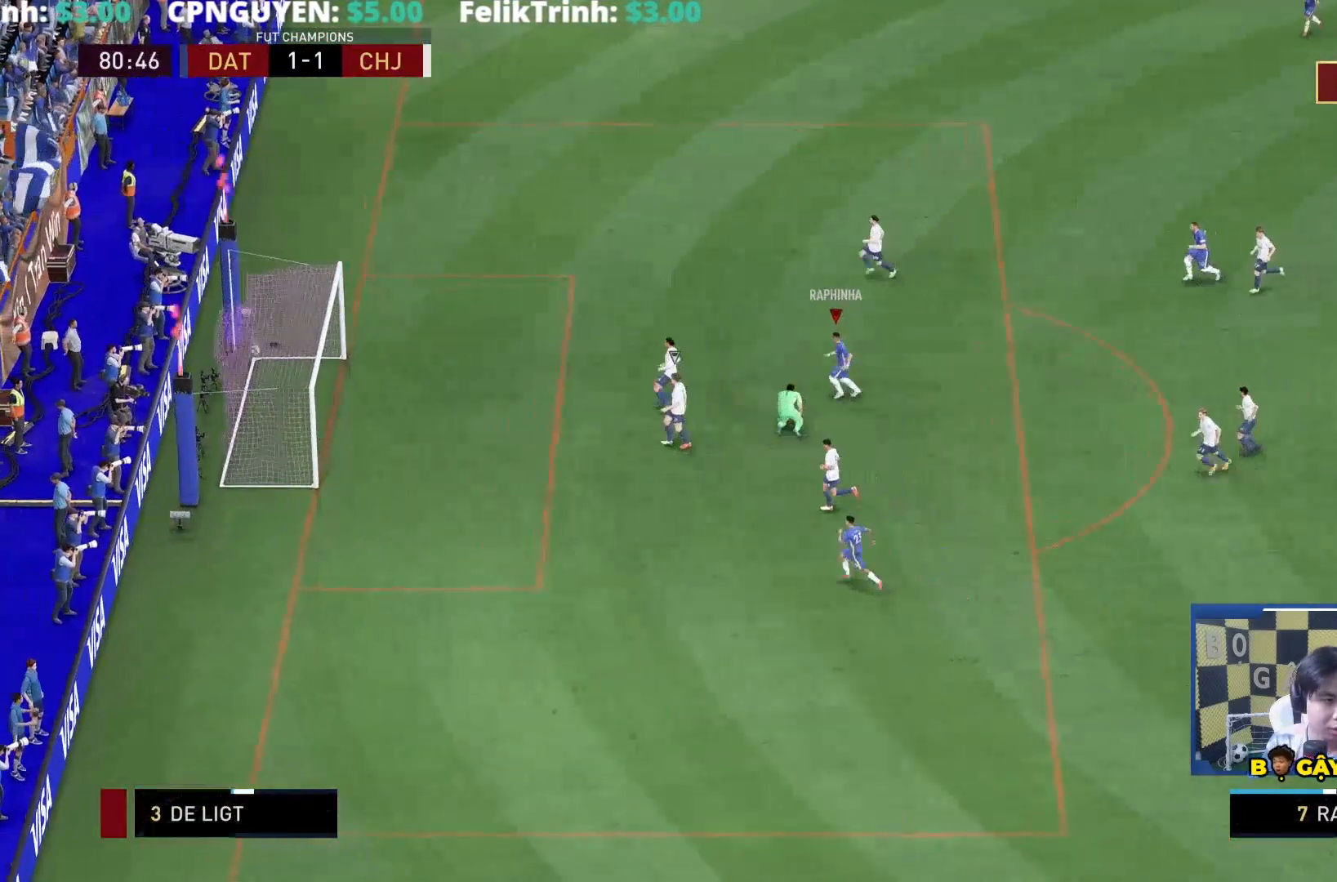
{"buttons": [], "left_stick": "center", "right_stick": "center", "events": [[383, "left_stick", "center"]]}
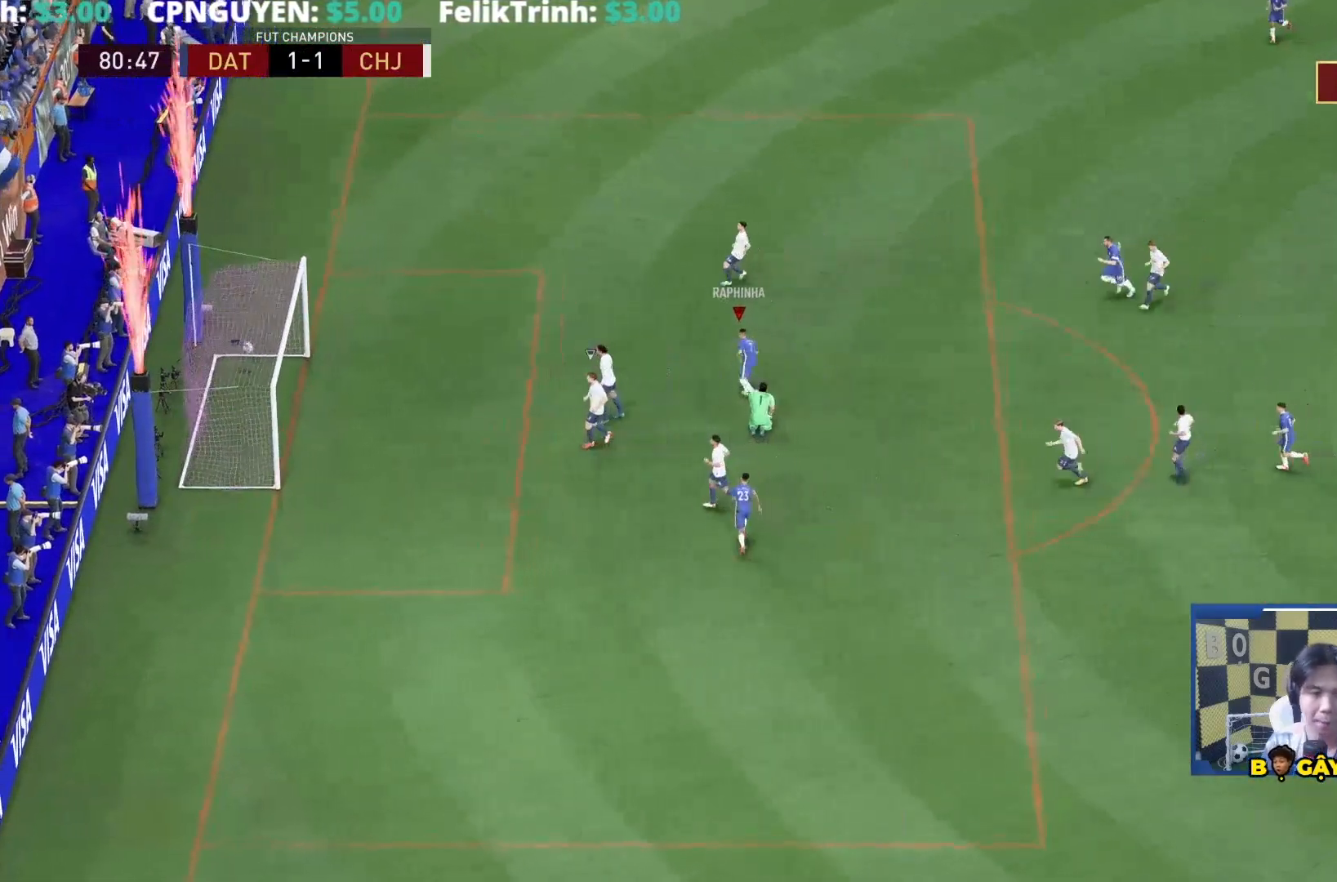
{"buttons": [], "left_stick": "center", "right_stick": "center", "events": []}
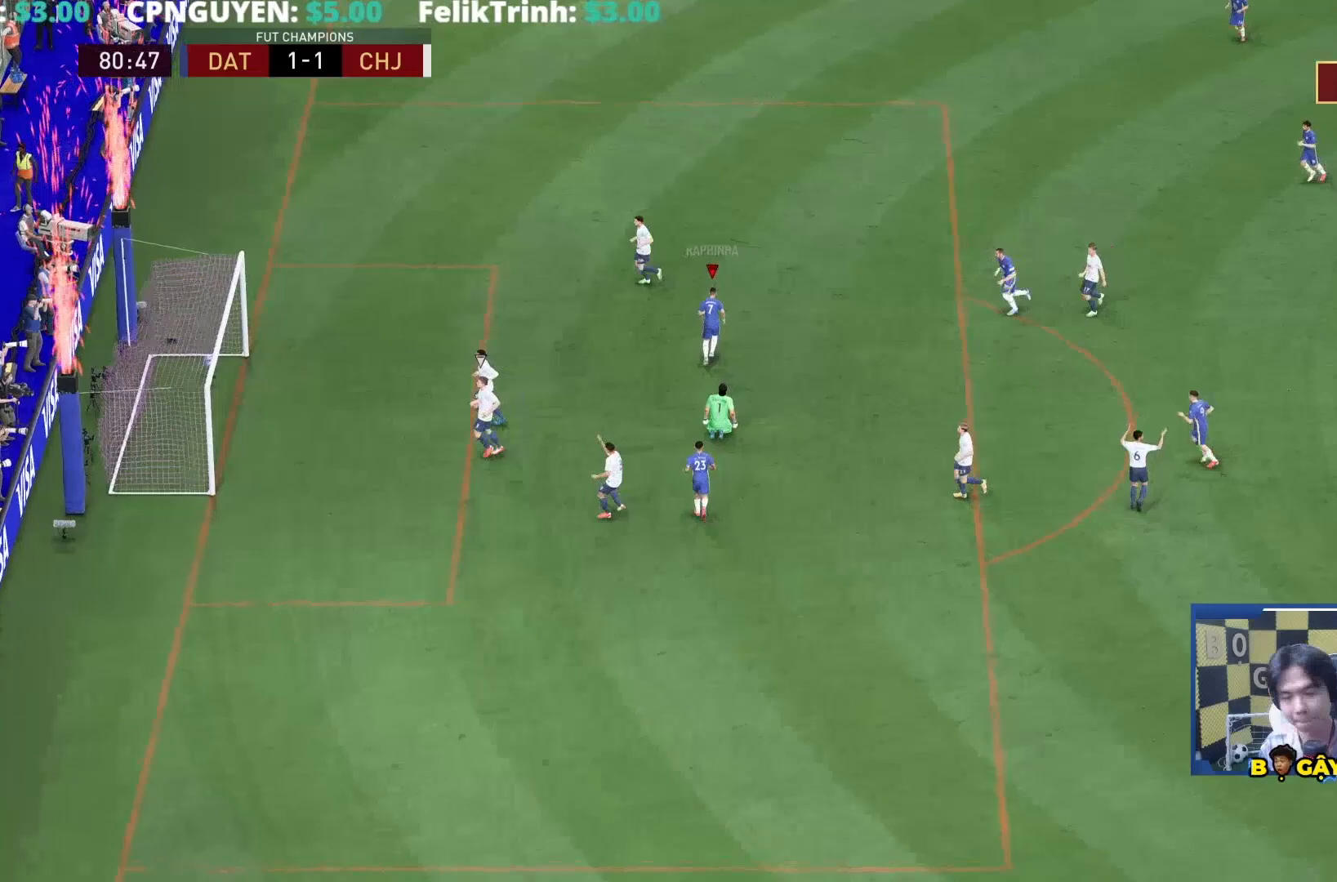
{"buttons": [], "left_stick": "center", "right_stick": "center", "events": []}
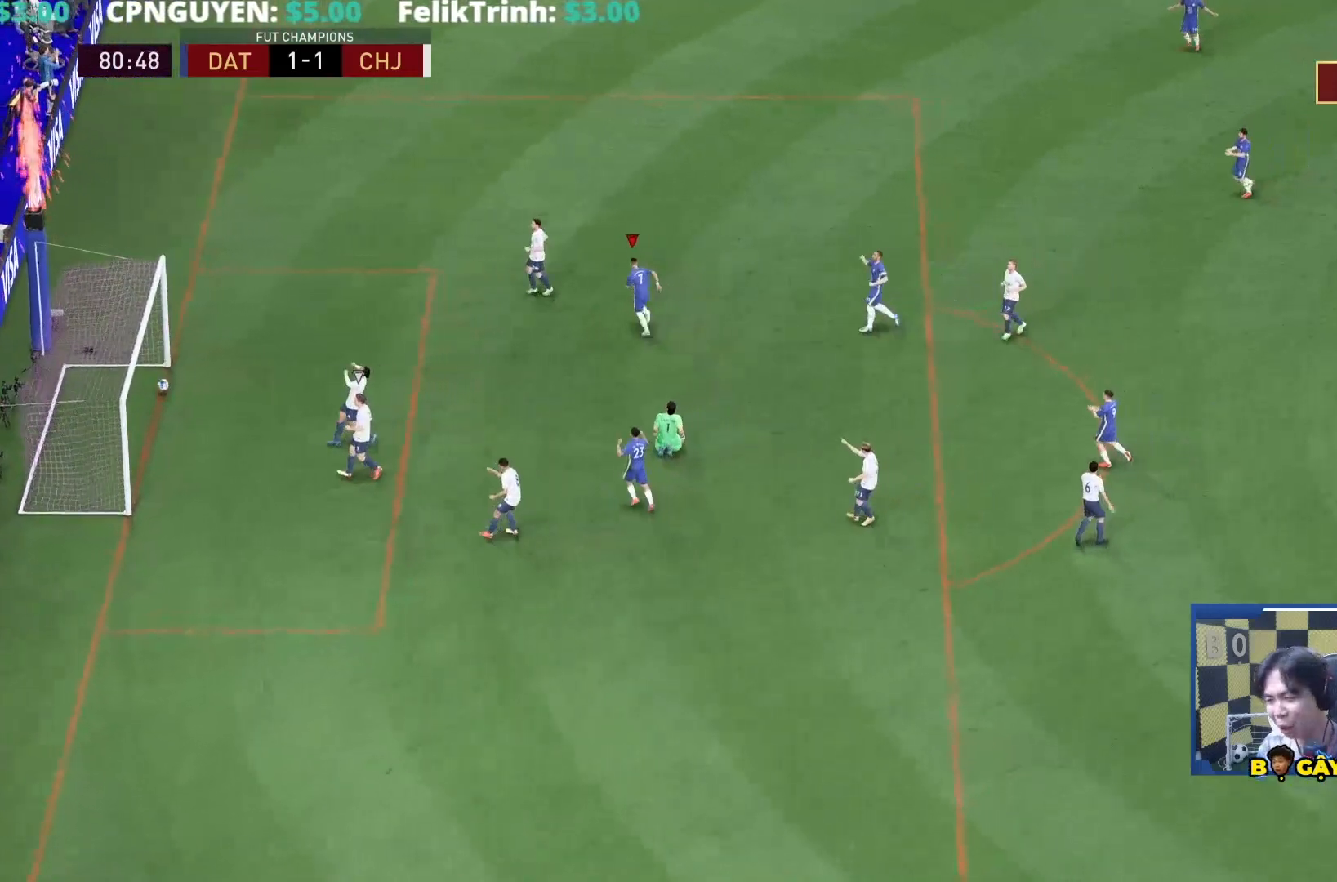
{"buttons": [], "left_stick": "center", "right_stick": "center", "events": []}
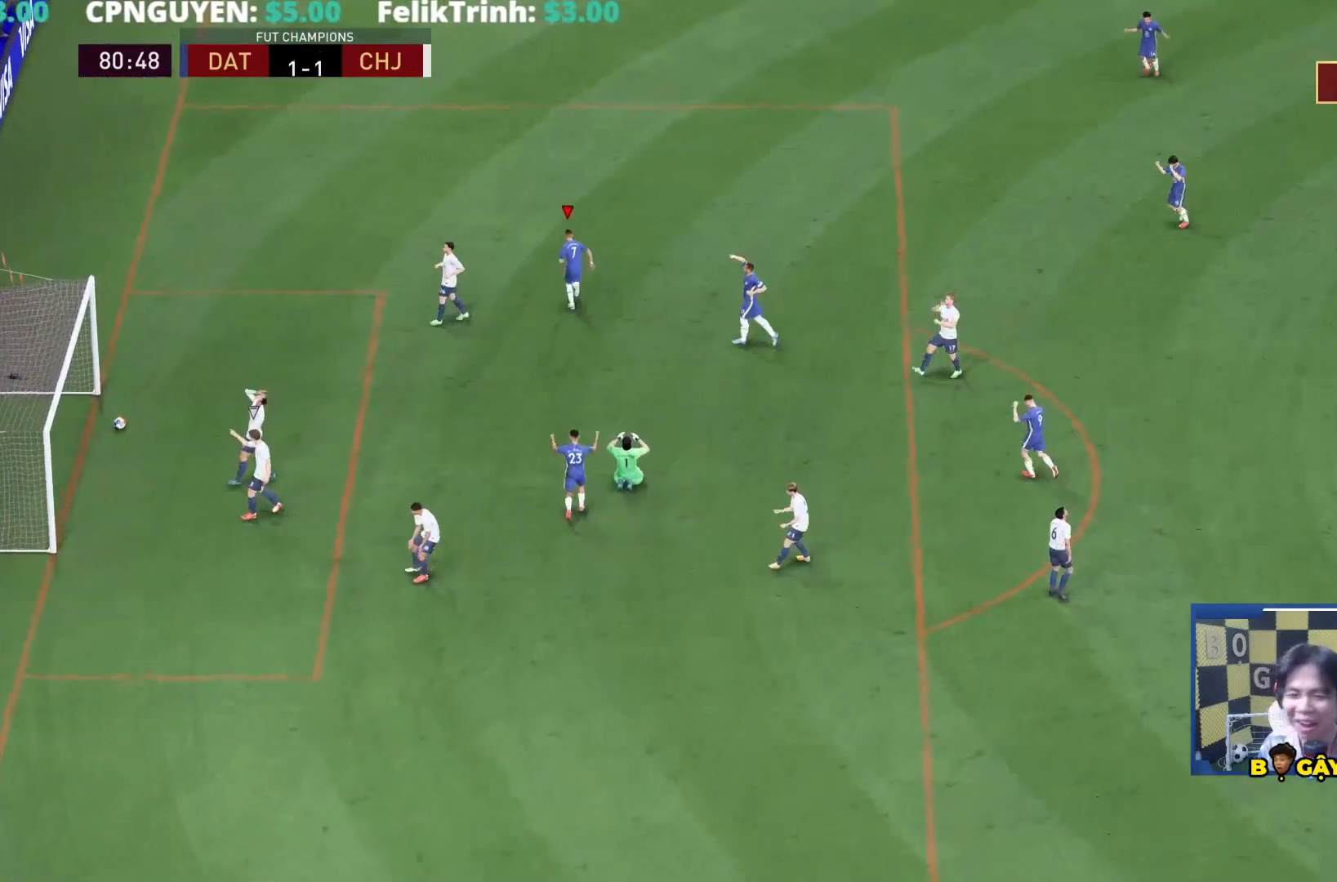
{"buttons": [], "left_stick": "center", "right_stick": "center", "events": []}
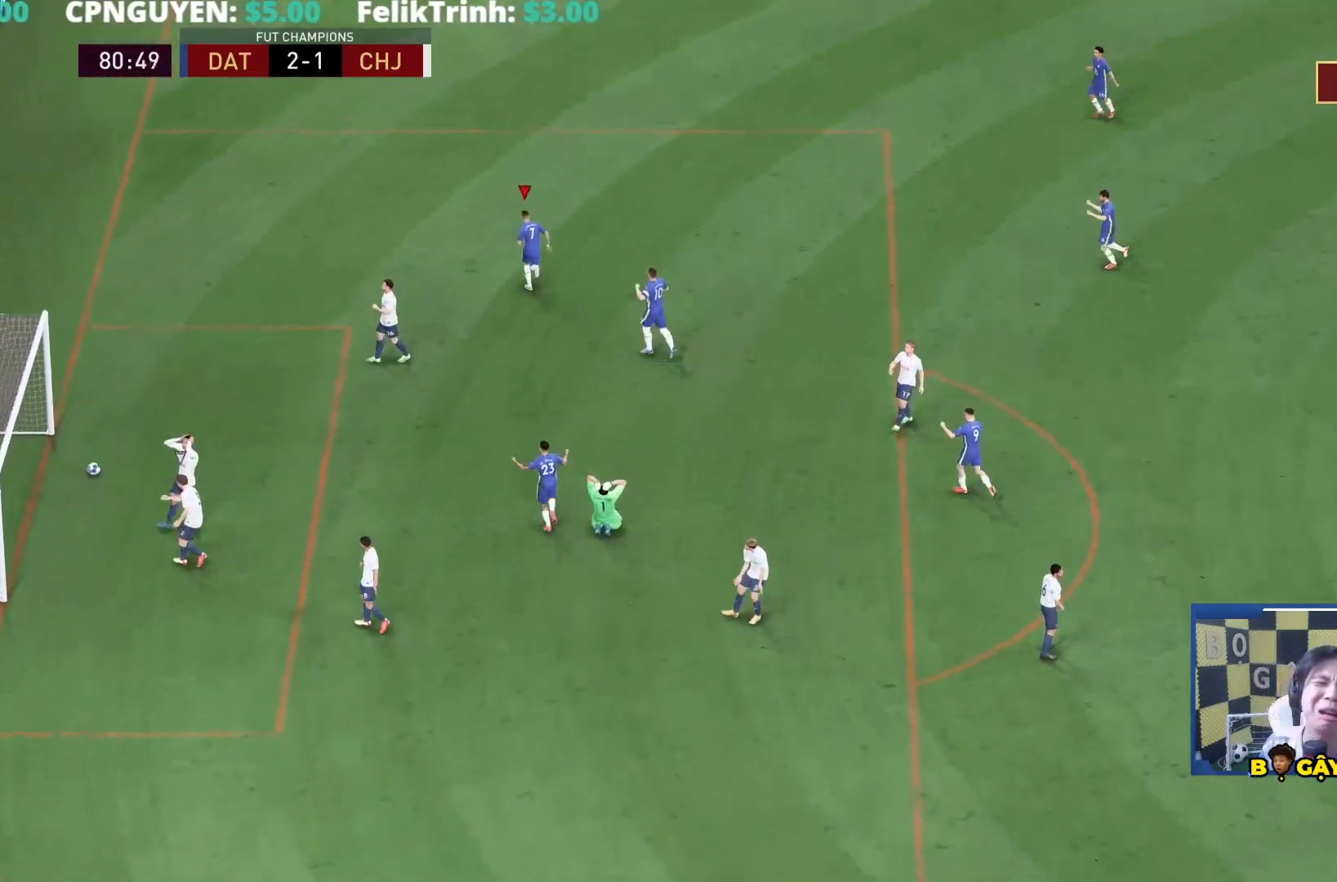
{"buttons": [], "left_stick": "center", "right_stick": "center", "events": []}
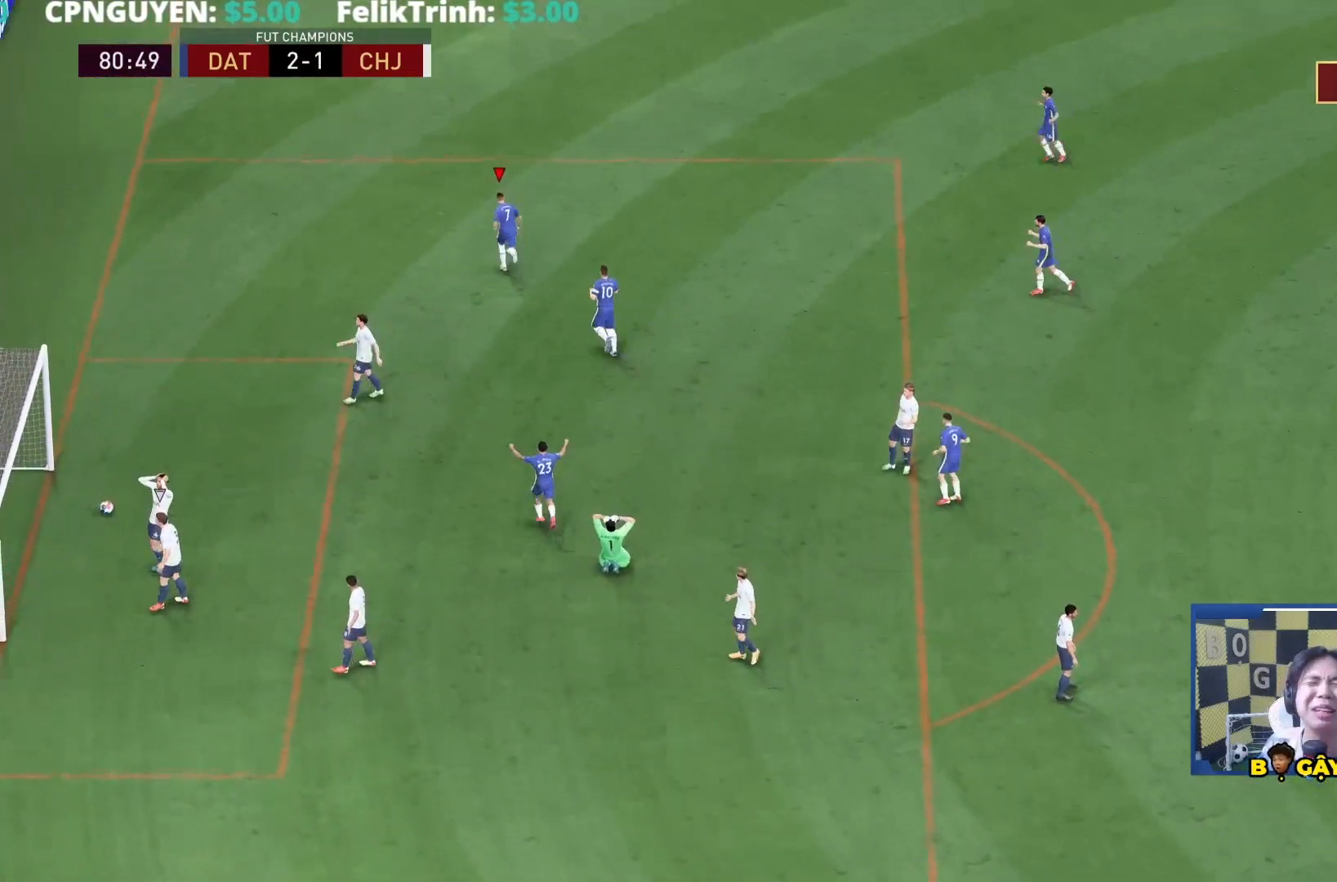
{"buttons": [], "left_stick": "center", "right_stick": "center", "events": []}
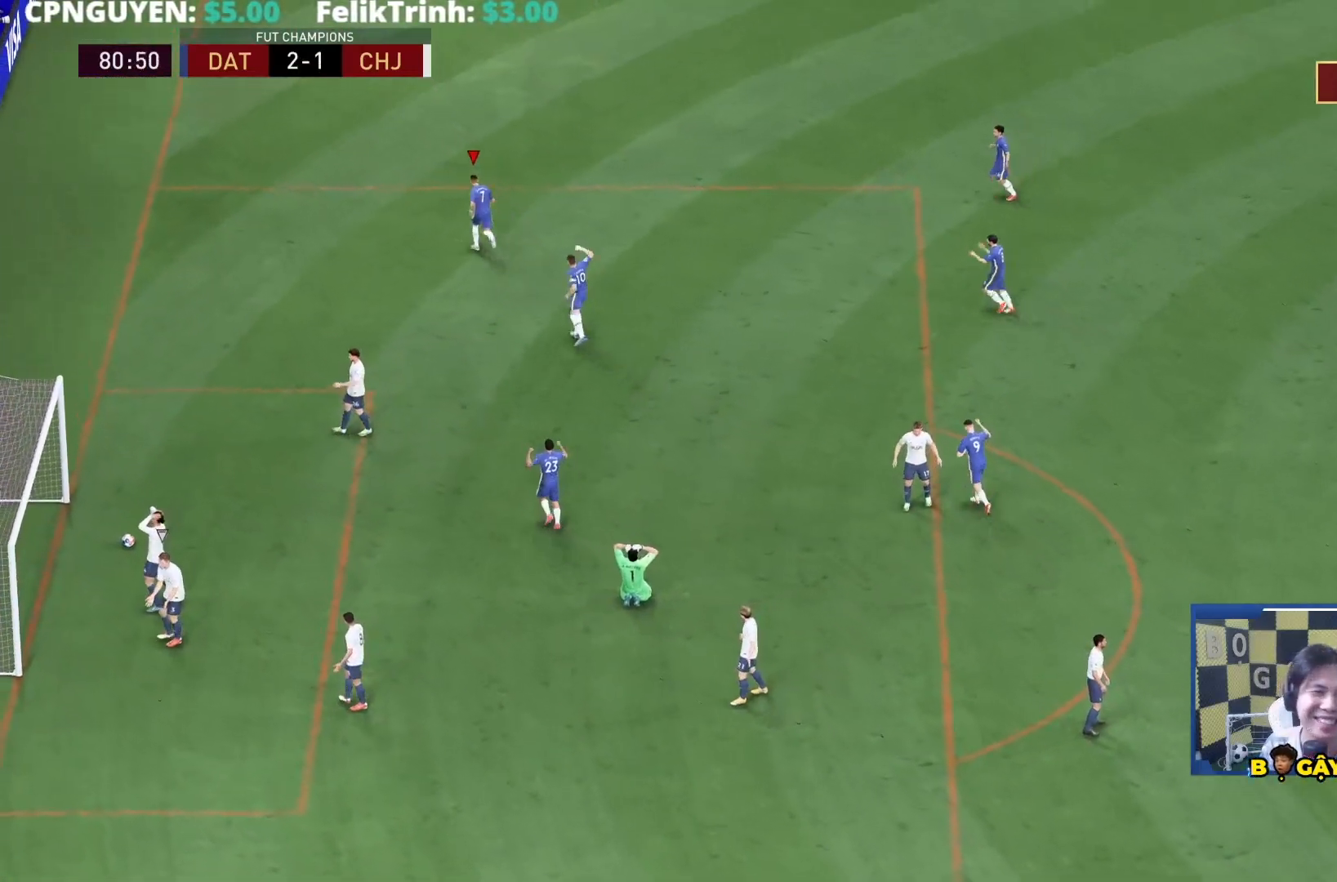
{"buttons": ["L1", "R1"], "left_stick": "center", "right_stick": "center", "events": [[117, "L1", "down"], [183, "R1", "down"], [250, "L1", "up"], [250, "R1", "up"], [267, "L1", "down"], [317, "R1", "down"], [350, "R1", "up"], [450, "R1", "down"]]}
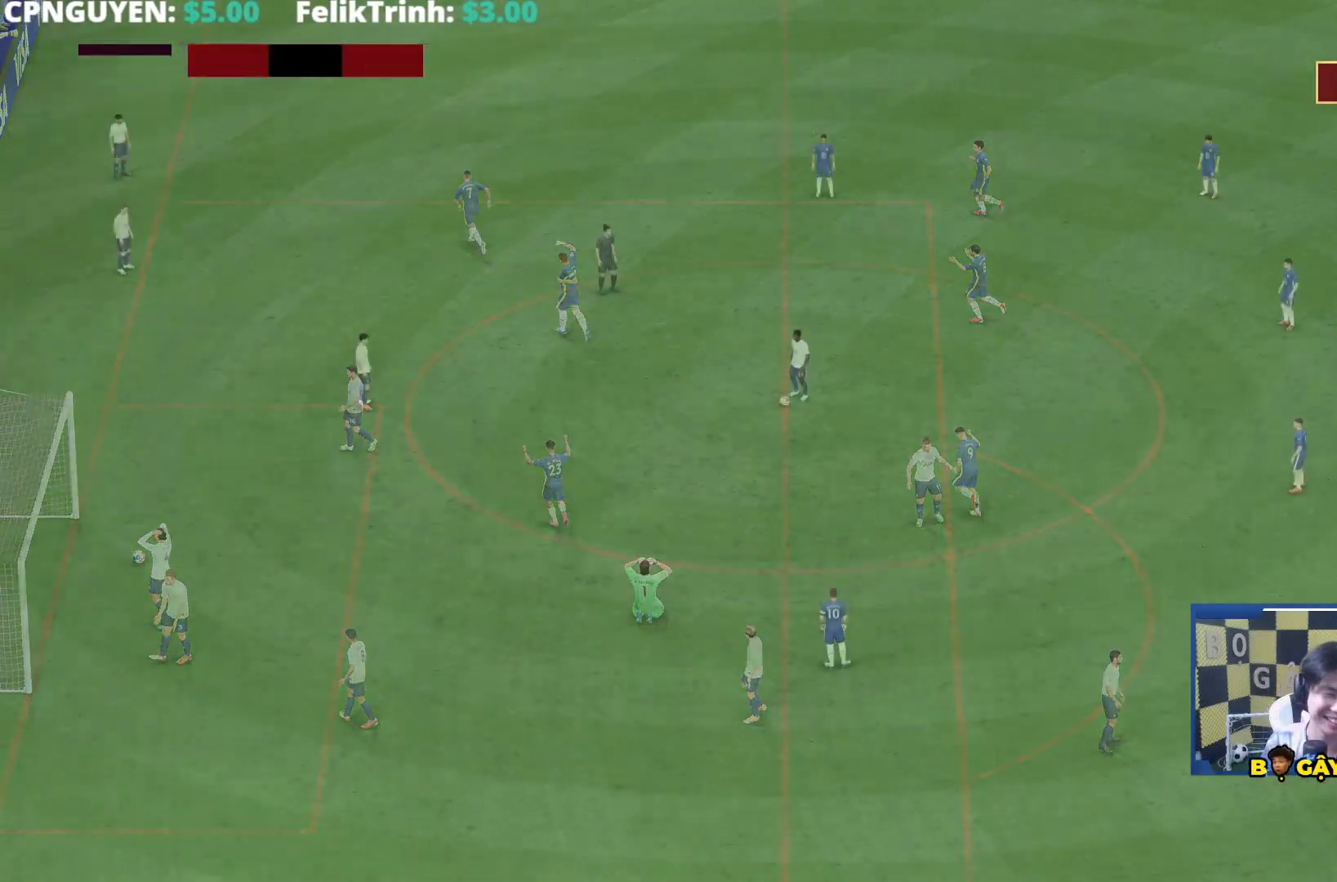
{"buttons": [], "left_stick": "center", "right_stick": "down", "events": [[150, "R1", "up"], [250, "L1", "up"], [383, "right_stick", "down"]]}